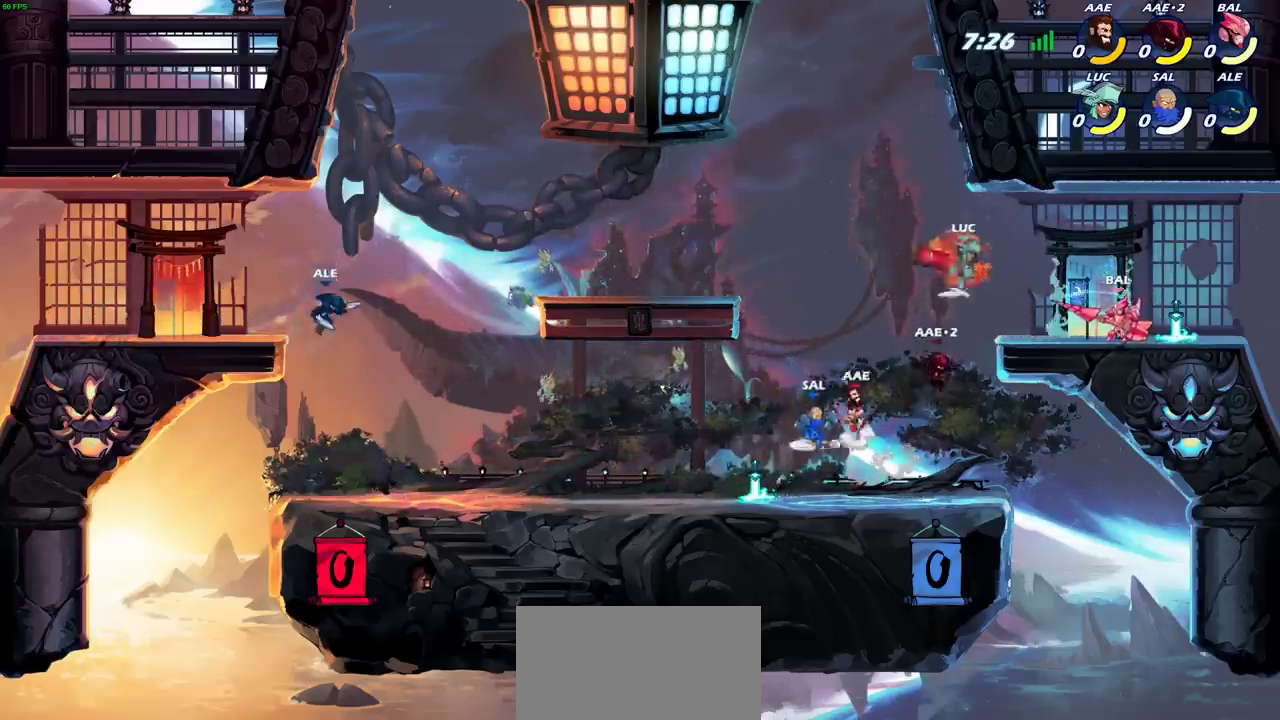
Gameplay with a controller (PlayStation layout); each line is a JSON object with the inputs held at the frame after it (dt_ms = milliseconds from this image to that frame). "events" lists button and stick changes between this image and that frame as [ms after this image, input, new state], when the widget could be followed in between. Not read: L1 L3 R3.
{"dt_ms": 300, "buttons": [], "left_stick": "right", "right_stick": "center", "events": [[50, "CROSS", "up"], [117, "R2", "down"], [217, "left_stick", "right"], [283, "R2", "up"]]}
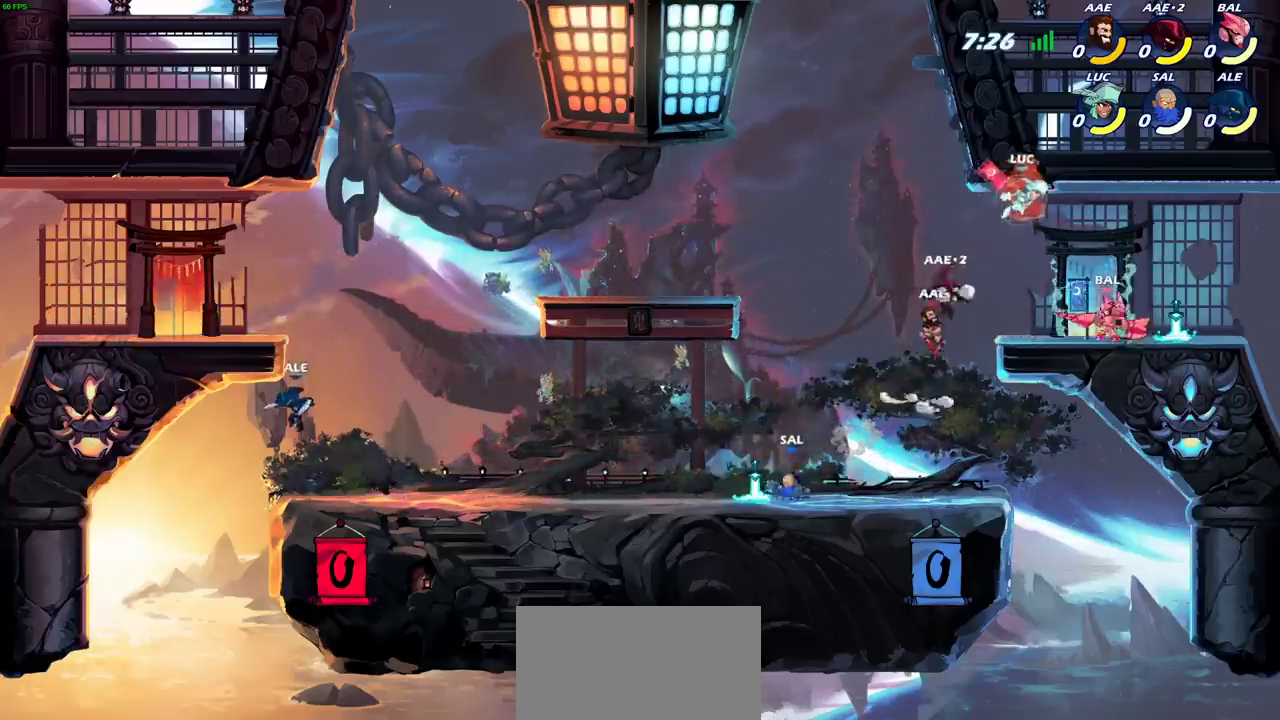
{"dt_ms": 700, "buttons": [], "left_stick": "up-left", "right_stick": "center", "events": [[17, "left_stick", "down-right"], [117, "left_stick", "down"], [250, "left_stick", "up-left"], [350, "left_stick", "down"], [467, "left_stick", "right"], [483, "CROSS", "down"], [600, "left_stick", "up-right"], [650, "CROSS", "up"], [700, "left_stick", "up-left"]]}
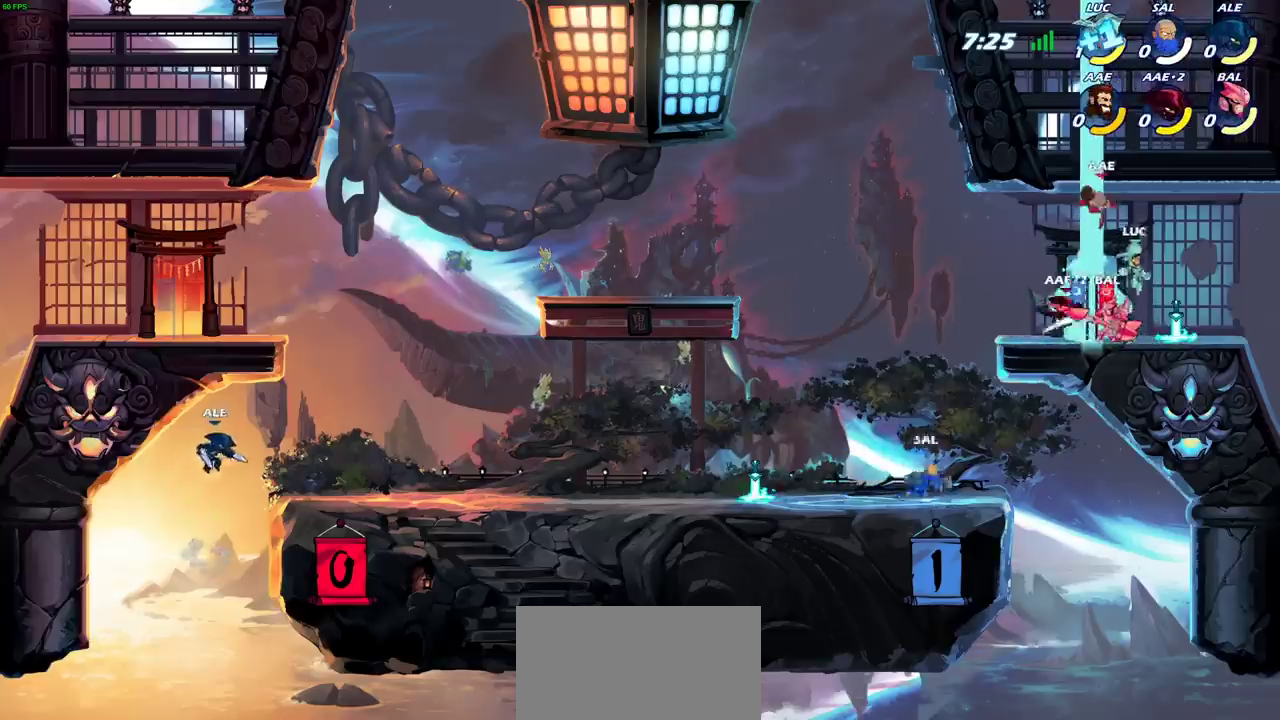
{"dt_ms": 400, "buttons": ["SQUARE"], "left_stick": "down-left", "right_stick": "center", "events": [[83, "left_stick", "left"], [200, "left_stick", "down-left"], [350, "SQUARE", "down"]]}
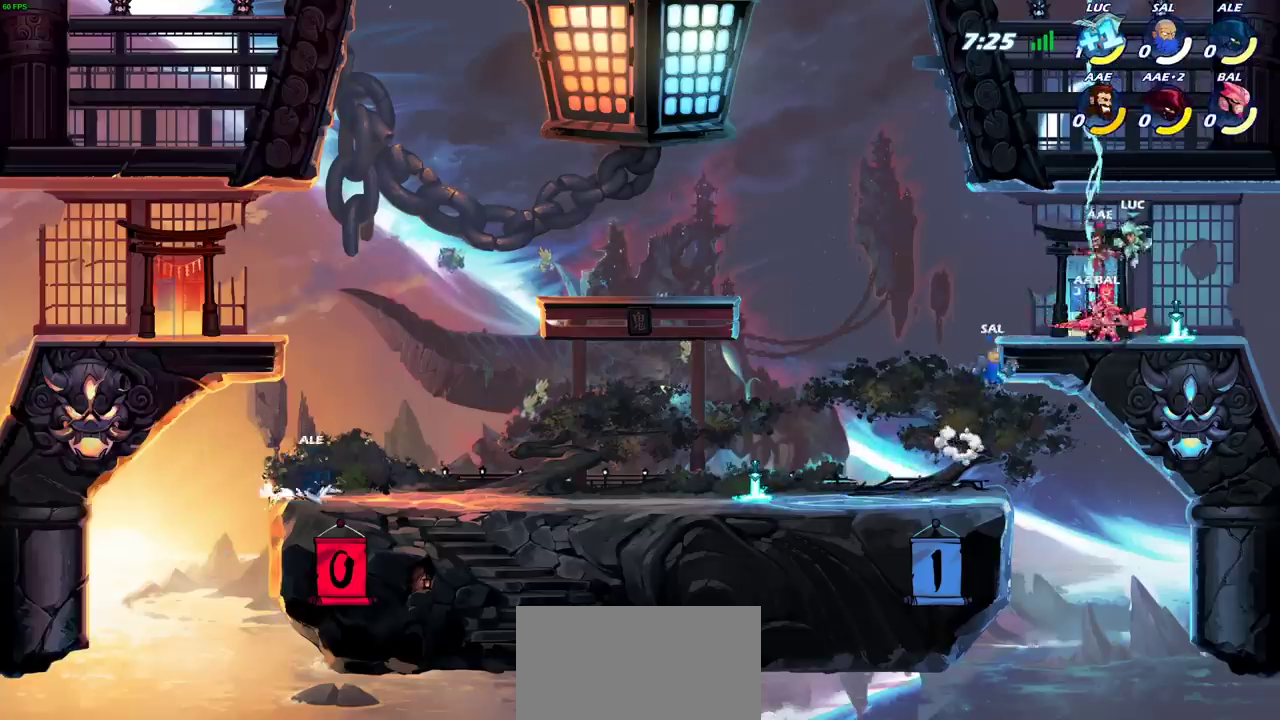
{"dt_ms": 600, "buttons": [], "left_stick": "right", "right_stick": "center", "events": [[17, "left_stick", "down"], [50, "SQUARE", "up"], [67, "left_stick", "center"], [500, "left_stick", "right"]]}
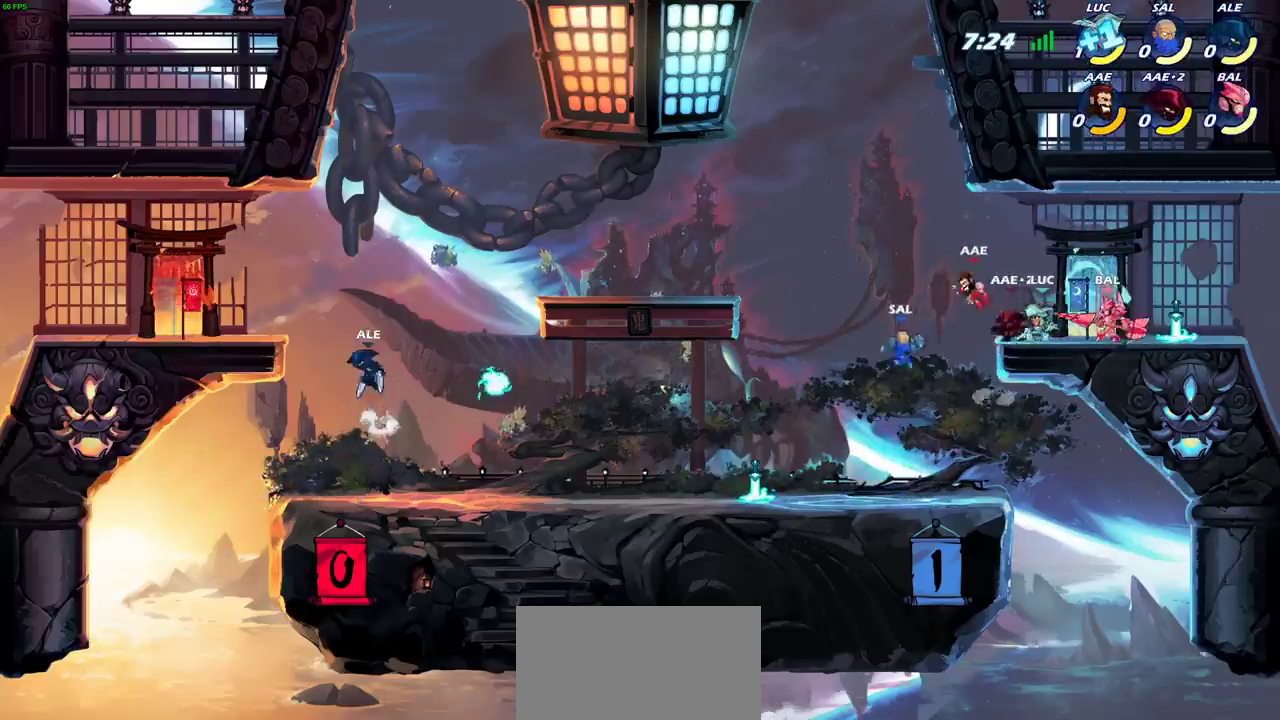
{"dt_ms": 500, "buttons": [], "left_stick": "center", "right_stick": "center", "events": [[83, "R2", "down"], [117, "SQUARE", "down"], [217, "R2", "up"], [233, "SQUARE", "up"], [350, "left_stick", "center"]]}
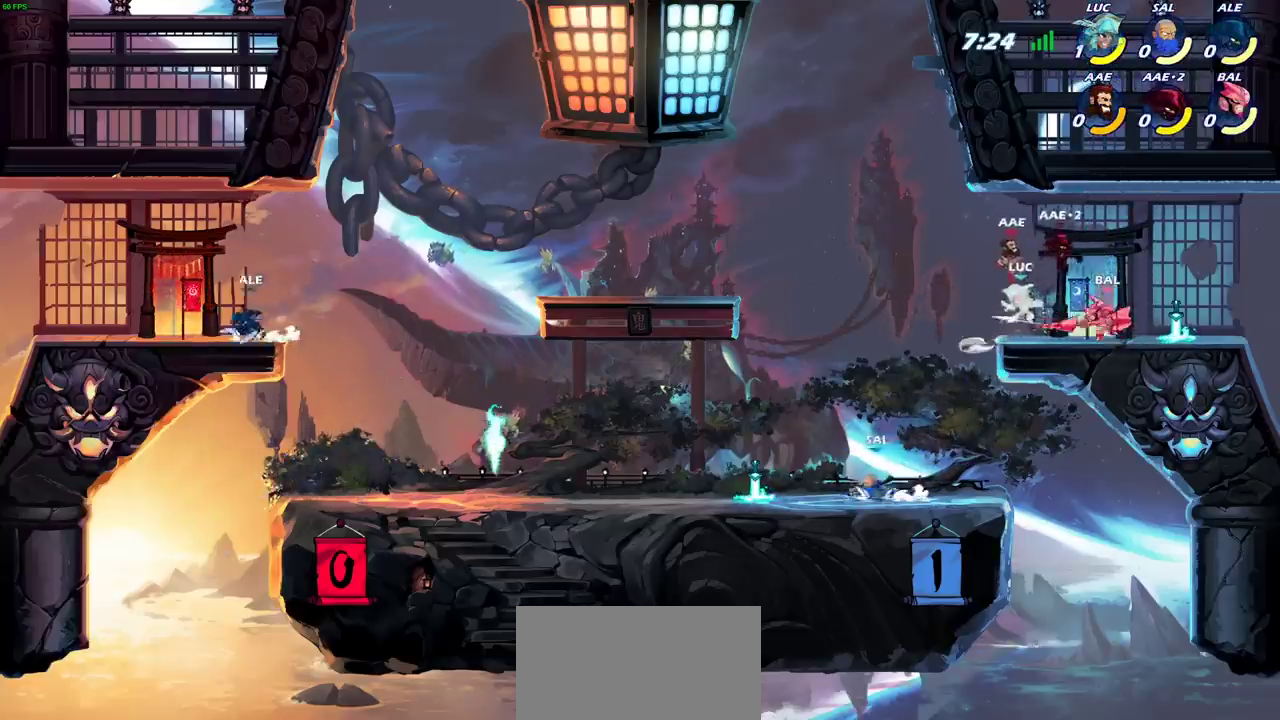
{"dt_ms": 500, "buttons": [], "left_stick": "right", "right_stick": "center", "events": [[483, "left_stick", "right"]]}
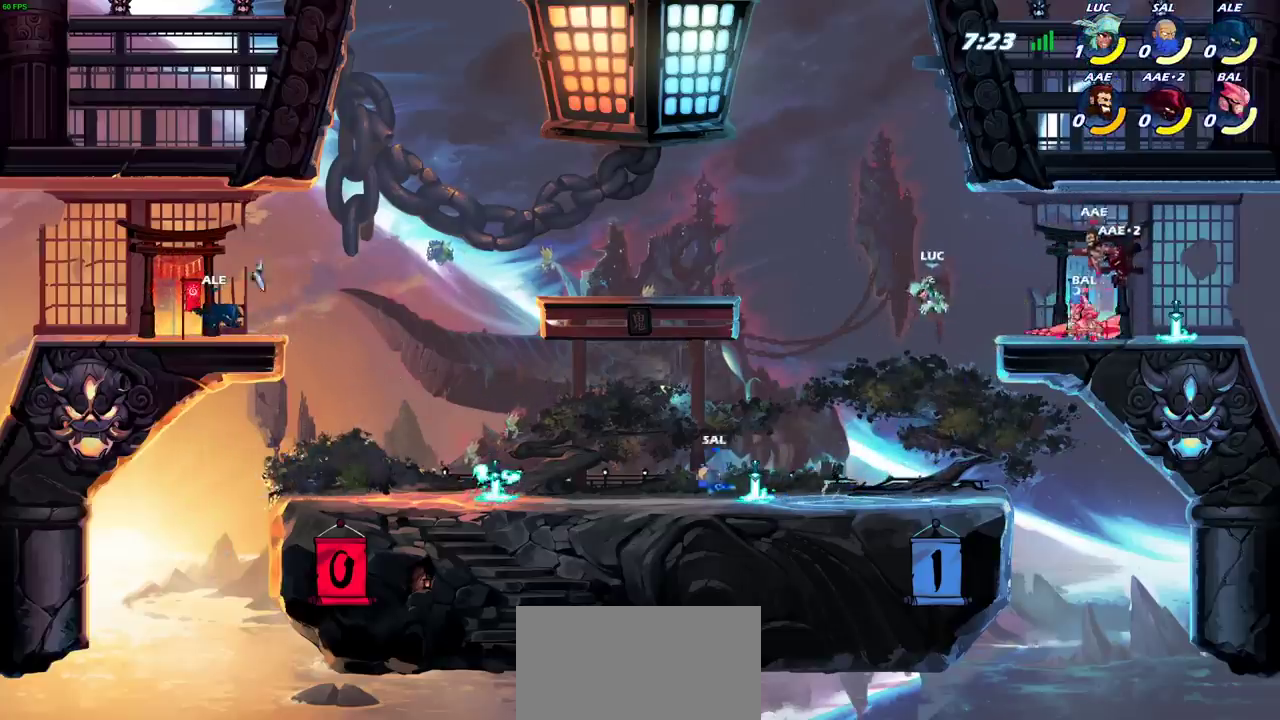
{"dt_ms": 500, "buttons": [], "left_stick": "up-right", "right_stick": "center", "events": [[33, "left_stick", "up-right"], [217, "CROSS", "down"], [367, "CROSS", "up"]]}
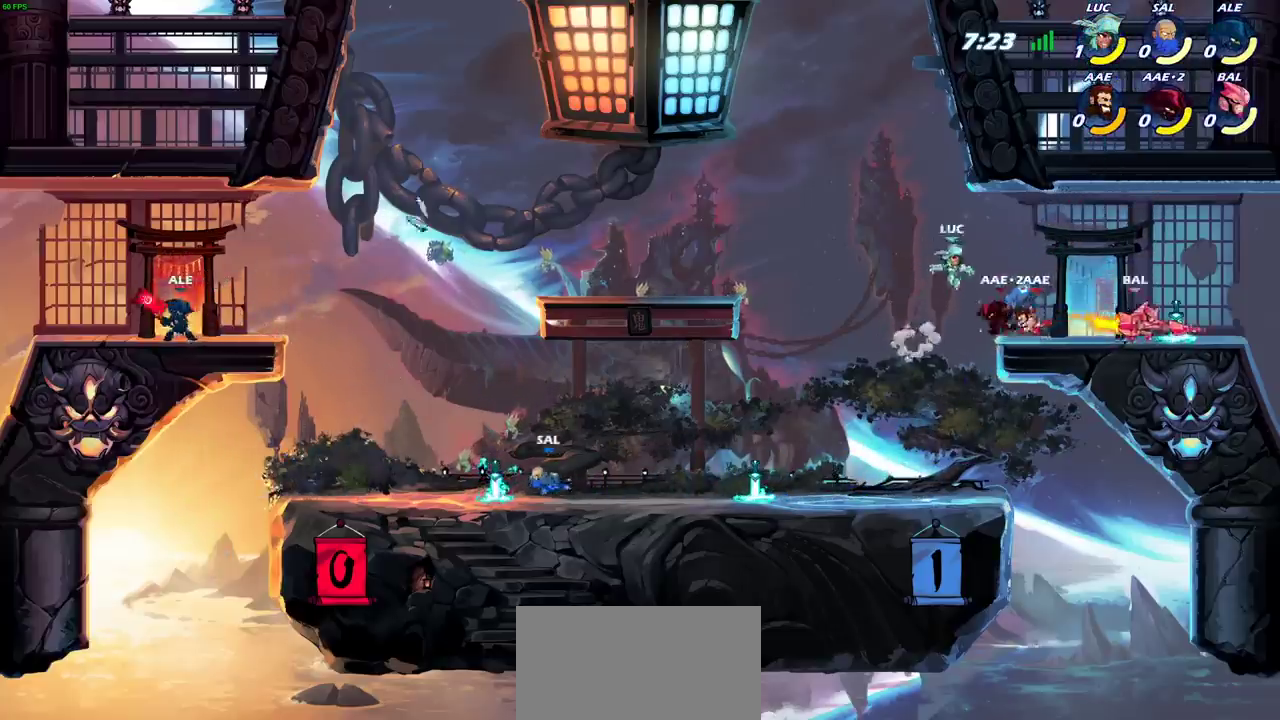
{"dt_ms": 600, "buttons": [], "left_stick": "center", "right_stick": "center", "events": [[33, "R2", "down"], [233, "R2", "up"], [267, "left_stick", "down-right"], [317, "left_stick", "down"], [350, "SQUARE", "down"], [433, "SQUARE", "up"], [533, "left_stick", "center"]]}
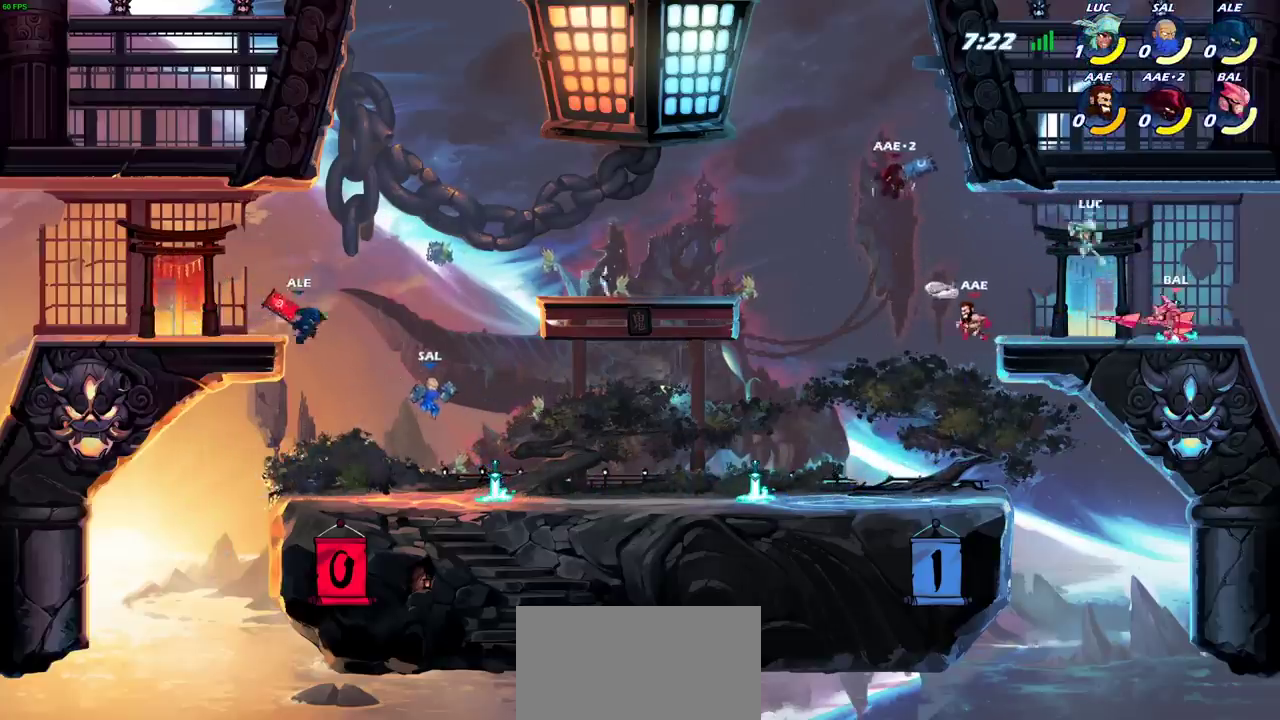
{"dt_ms": 400, "buttons": [], "left_stick": "center", "right_stick": "center", "events": [[117, "left_stick", "right"], [367, "left_stick", "center"]]}
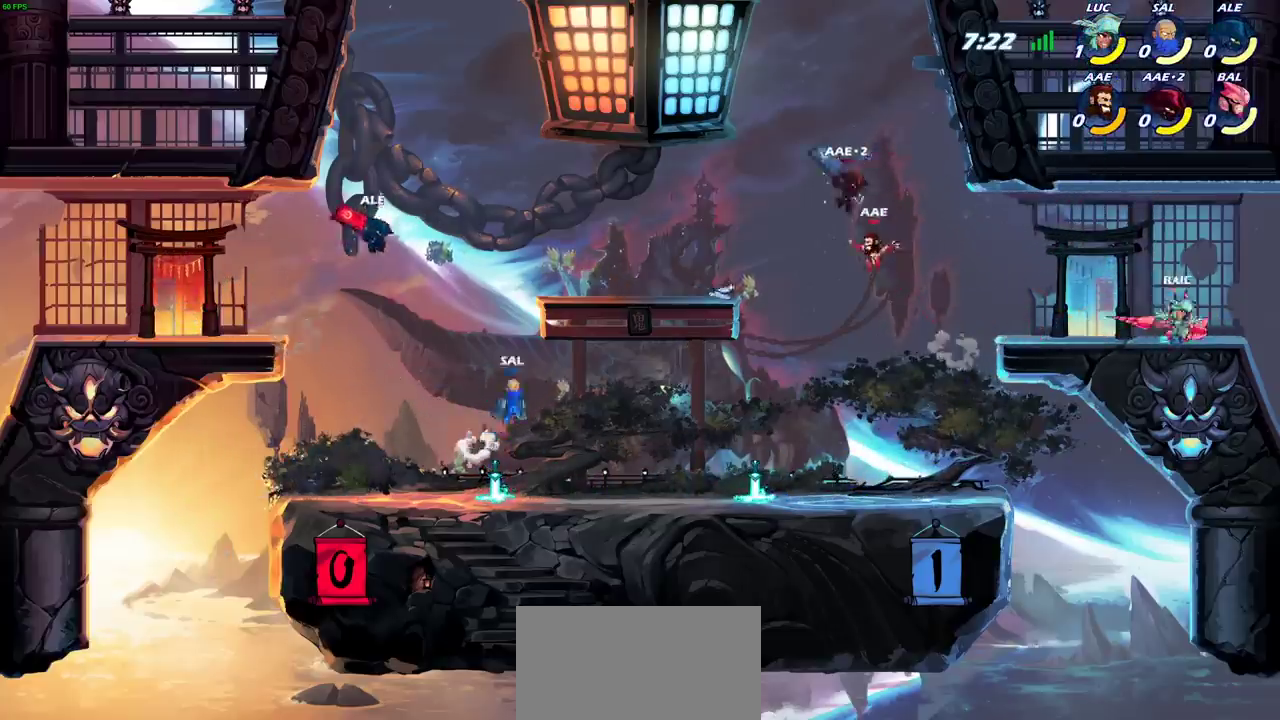
{"dt_ms": 600, "buttons": ["SQUARE"], "left_stick": "center", "right_stick": "center", "events": [[117, "left_stick", "left"], [200, "SQUARE", "down"], [217, "left_stick", "center"], [267, "SQUARE", "up"], [367, "SQUARE", "down"], [450, "SQUARE", "up"], [550, "SQUARE", "down"]]}
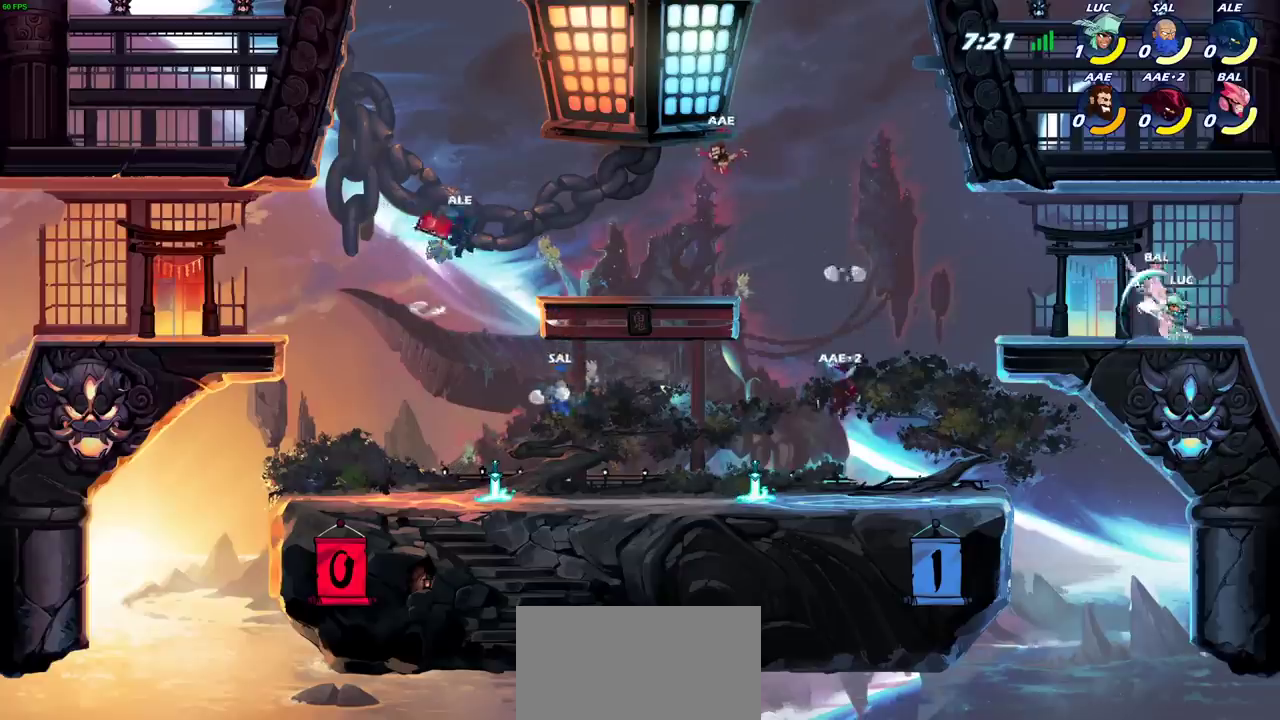
{"dt_ms": 400, "buttons": [], "left_stick": "center", "right_stick": "center", "events": [[33, "SQUARE", "up"], [133, "SQUARE", "down"], [217, "SQUARE", "up"]]}
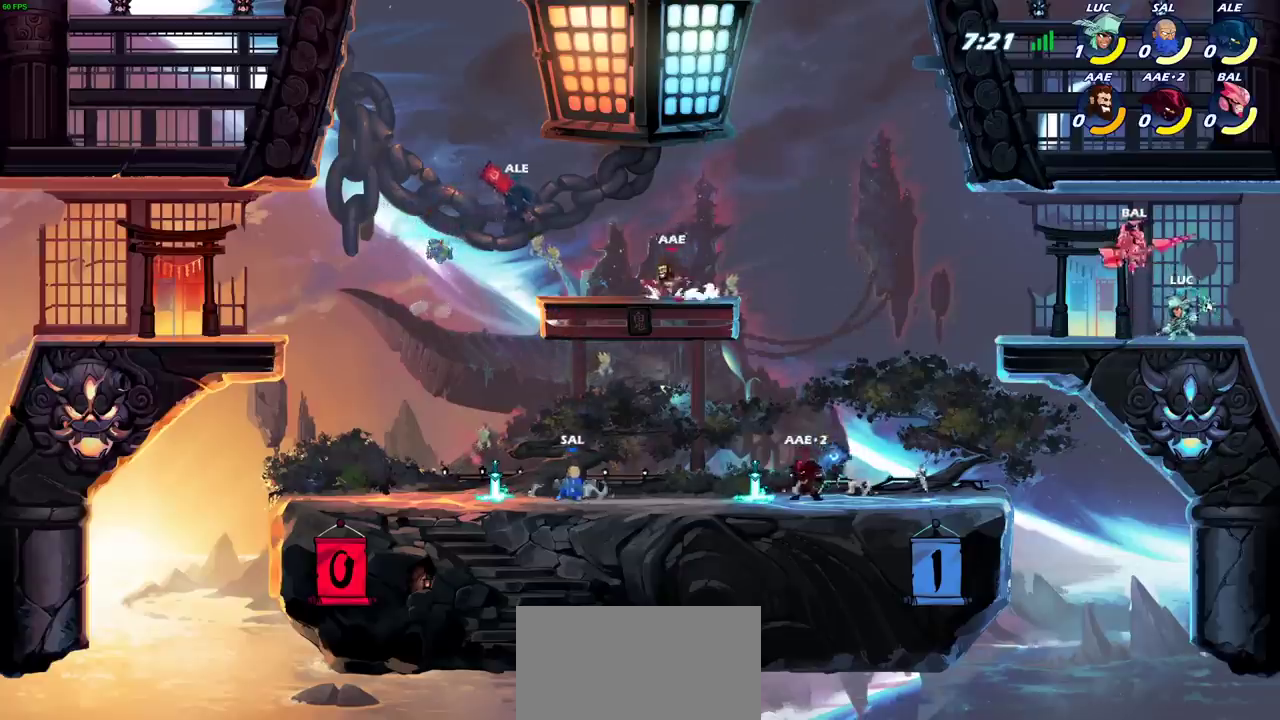
{"dt_ms": 500, "buttons": [], "left_stick": "right", "right_stick": "center", "events": [[17, "CROSS", "down"], [50, "SQUARE", "down"], [100, "CROSS", "up"], [100, "right_stick", "down-left"], [150, "SQUARE", "up"], [150, "right_stick", "center"], [450, "left_stick", "right"]]}
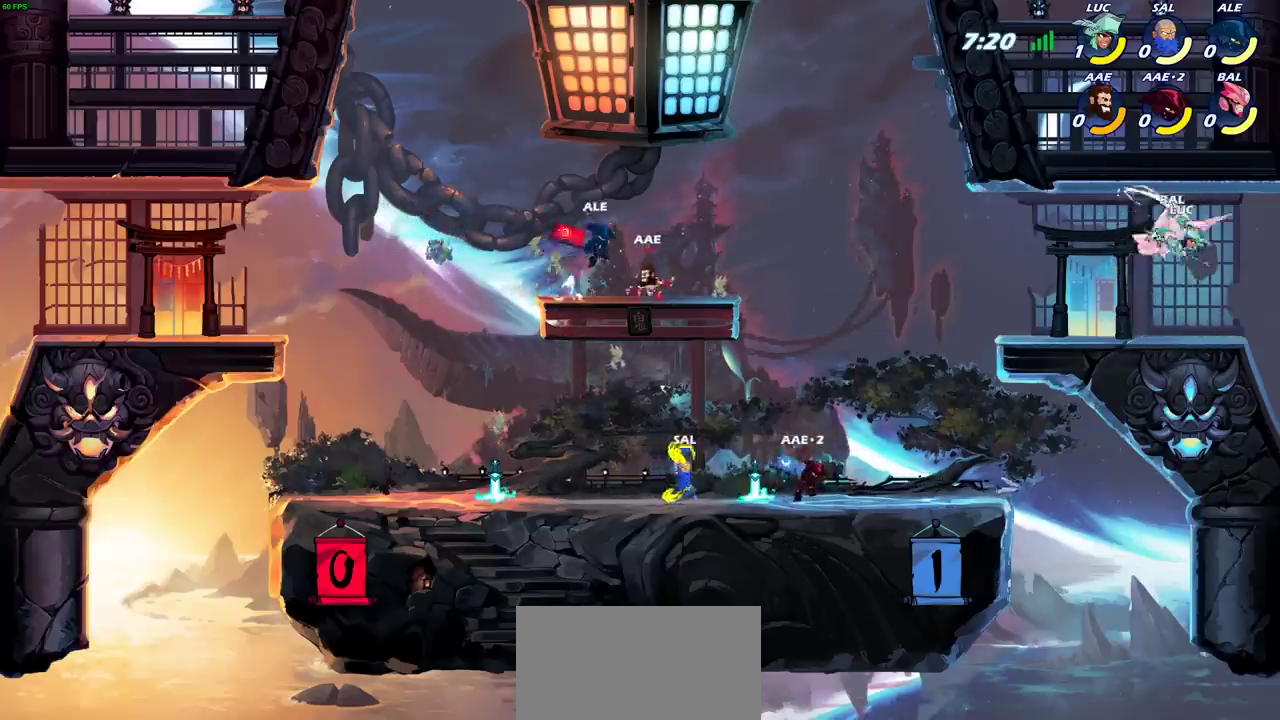
{"dt_ms": 500, "buttons": ["SQUARE", "R2"], "left_stick": "left", "right_stick": "center", "events": [[33, "left_stick", "center"], [133, "left_stick", "left"], [450, "R2", "down"], [483, "SQUARE", "down"]]}
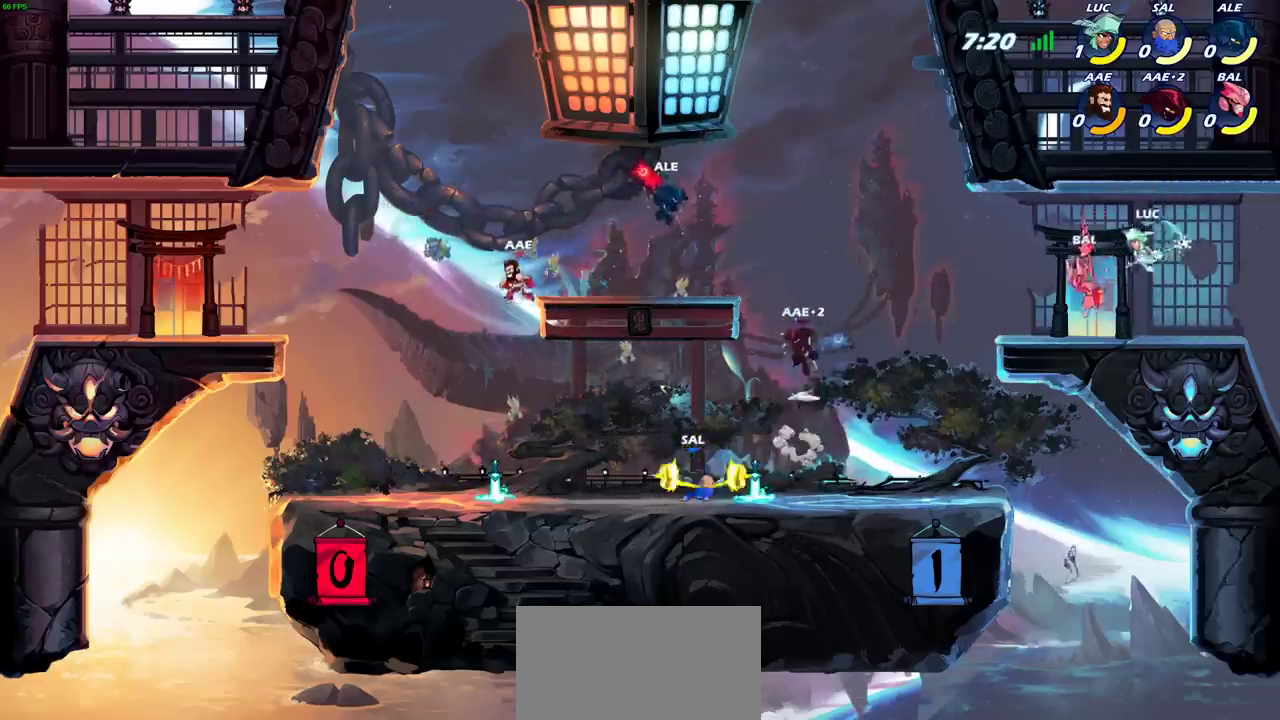
{"dt_ms": 500, "buttons": [], "left_stick": "right", "right_stick": "center", "events": [[83, "R2", "up"], [83, "SQUARE", "up"], [367, "left_stick", "right"]]}
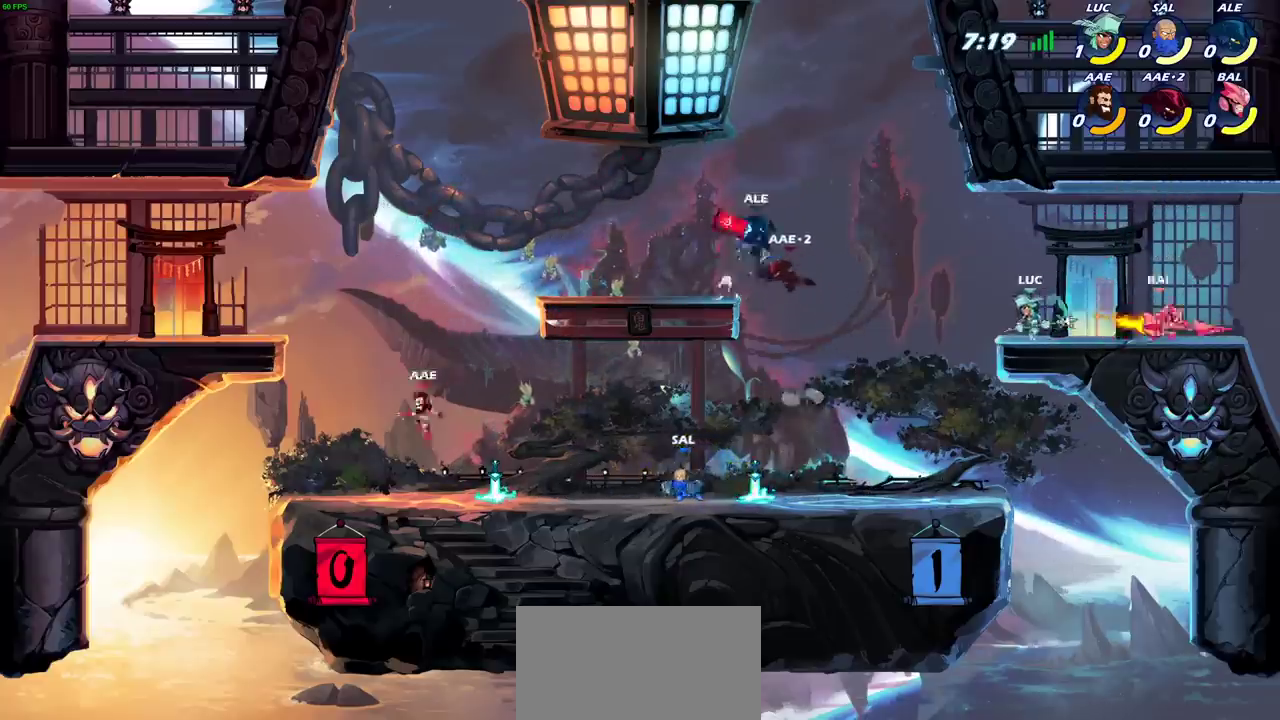
{"dt_ms": 700, "buttons": [], "left_stick": "down-right", "right_stick": "center", "events": [[33, "left_stick", "center"], [50, "CROSS", "down"], [150, "left_stick", "right"], [250, "CROSS", "up"], [533, "left_stick", "down-right"], [567, "SQUARE", "down"], [650, "SQUARE", "up"]]}